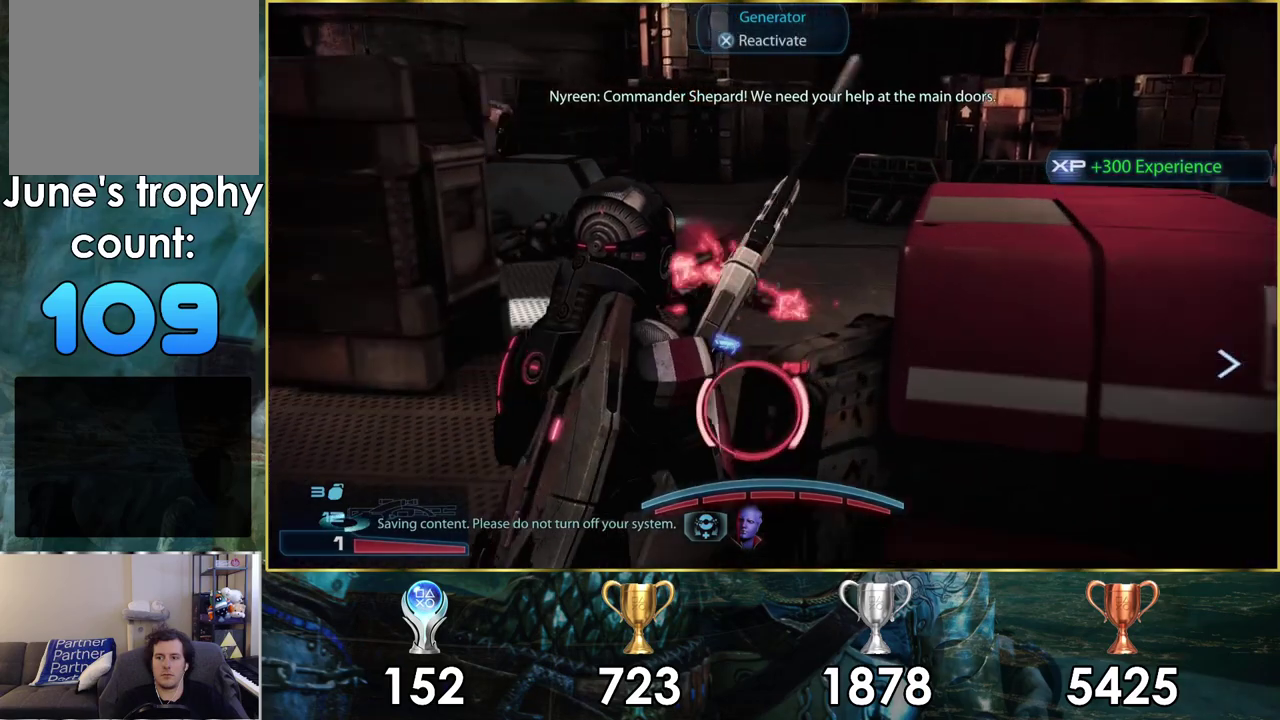
Gameplay with a controller (PlayStation layout); each line is a JSON object with the inputs held at the frame after it (dt_ms = milliseconds from this image to that frame). "events" lists button and stick changes between this image and that frame as [ms after this image, input, new state], when the widget could be followed in between. Not read: L1.
{"dt_ms": 400, "buttons": [], "left_stick": "up", "right_stick": "center", "events": []}
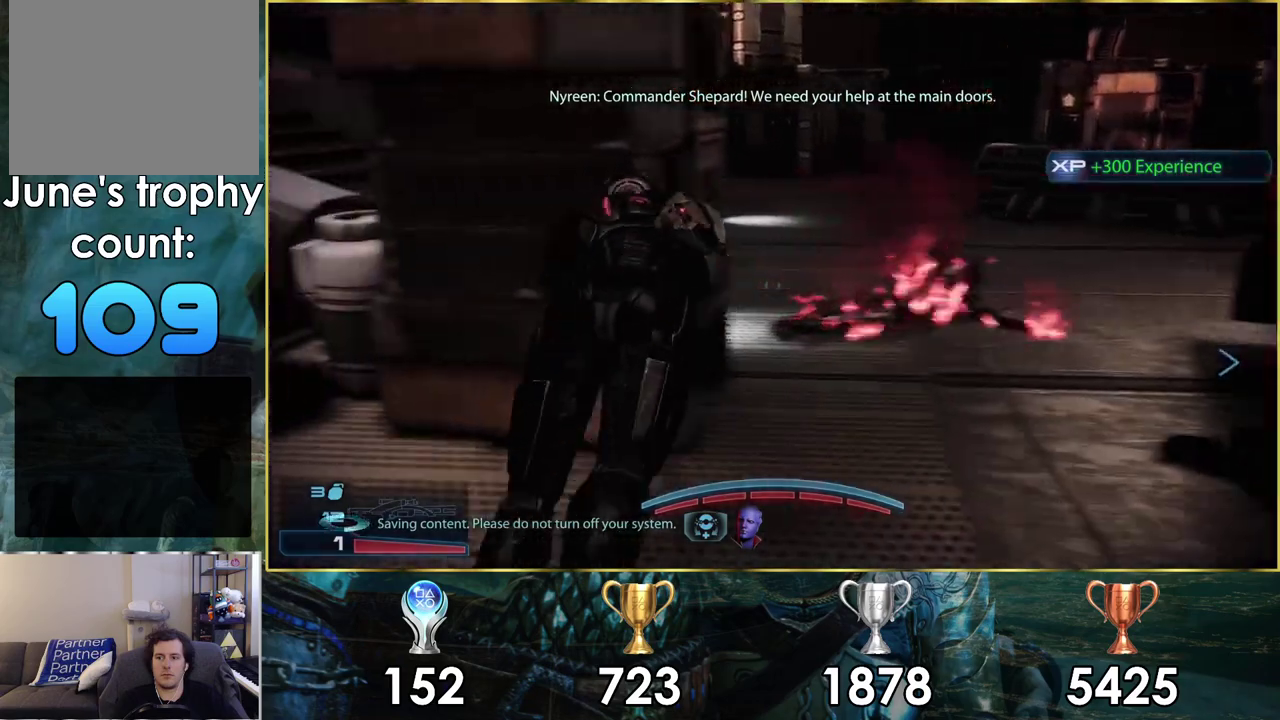
{"dt_ms": 400, "buttons": [], "left_stick": "right", "right_stick": "center", "events": [[217, "left_stick", "up-right"], [317, "left_stick", "right"]]}
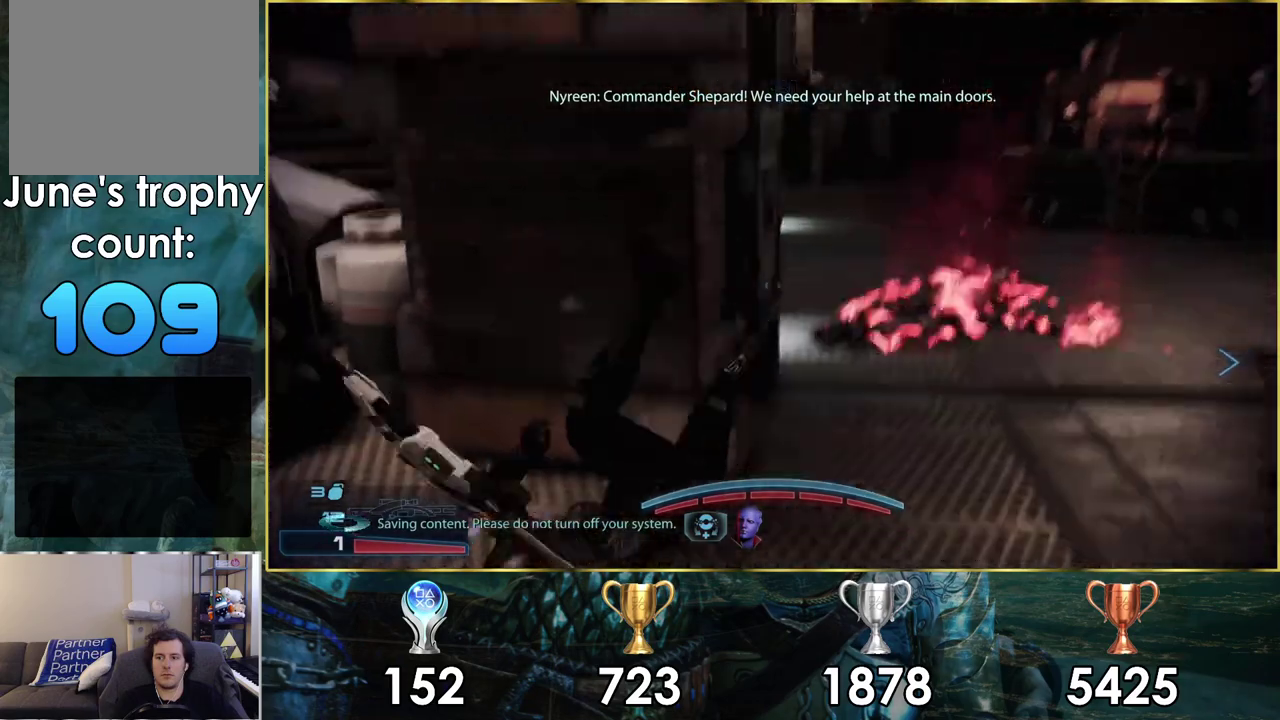
{"dt_ms": 500, "buttons": [], "left_stick": "right", "right_stick": "right", "events": [[17, "left_stick", "down-right"], [50, "right_stick", "right"], [167, "left_stick", "down"], [367, "left_stick", "down-right"], [500, "left_stick", "right"]]}
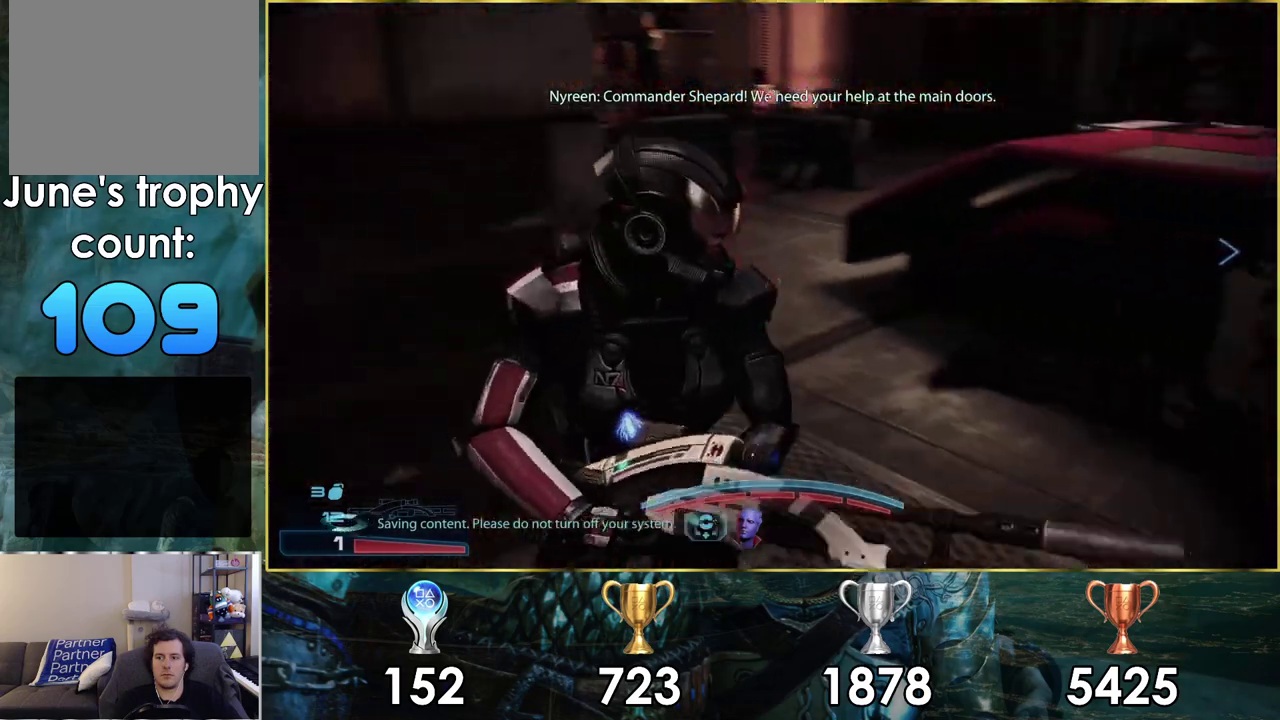
{"dt_ms": 300, "buttons": [], "left_stick": "center", "right_stick": "center", "events": [[83, "right_stick", "up-right"], [133, "right_stick", "center"], [267, "left_stick", "center"]]}
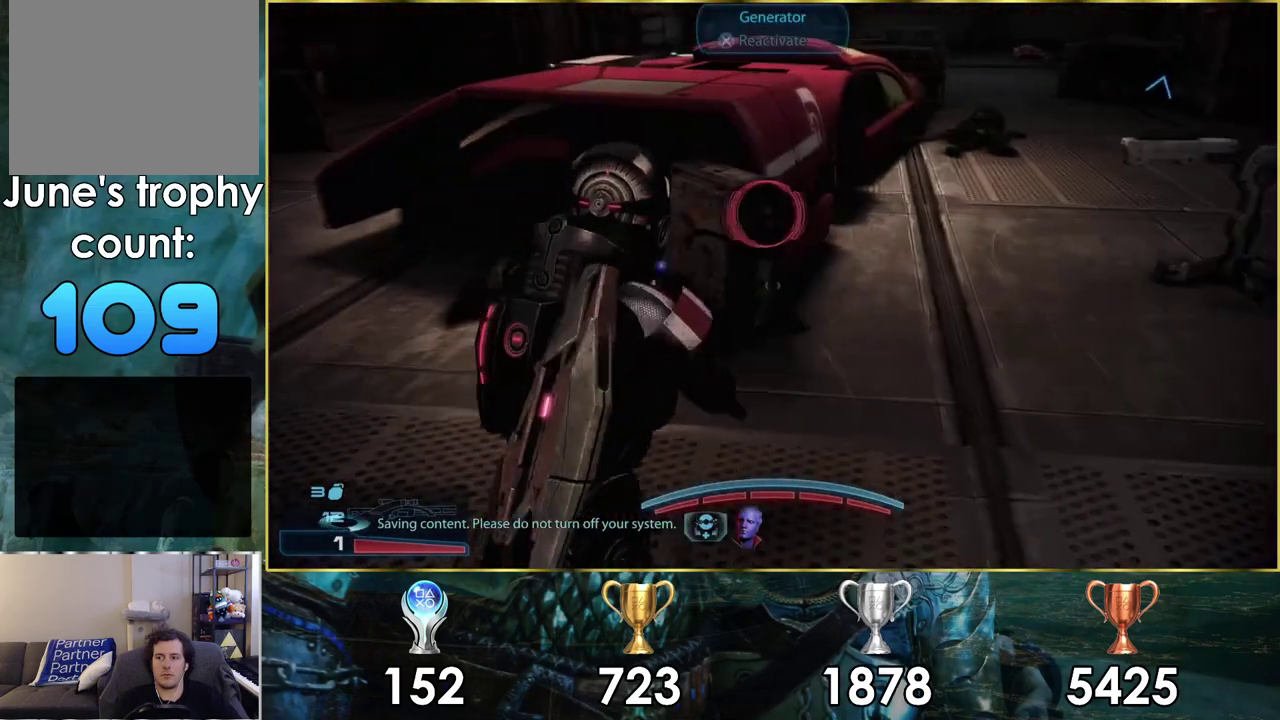
{"dt_ms": 200, "buttons": ["CROSS"], "left_stick": "center", "right_stick": "center", "events": [[167, "CROSS", "down"]]}
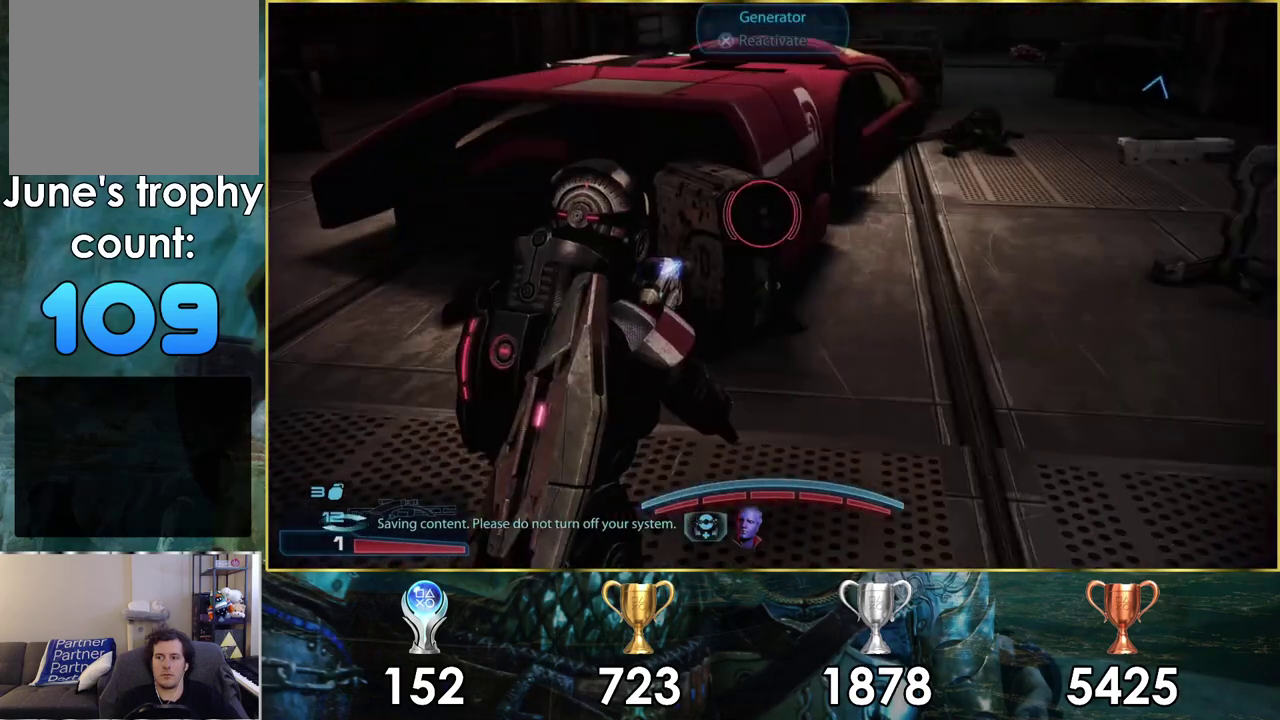
{"dt_ms": 300, "buttons": [], "left_stick": "up-right", "right_stick": "center", "events": [[33, "CROSS", "up"], [150, "left_stick", "up-right"]]}
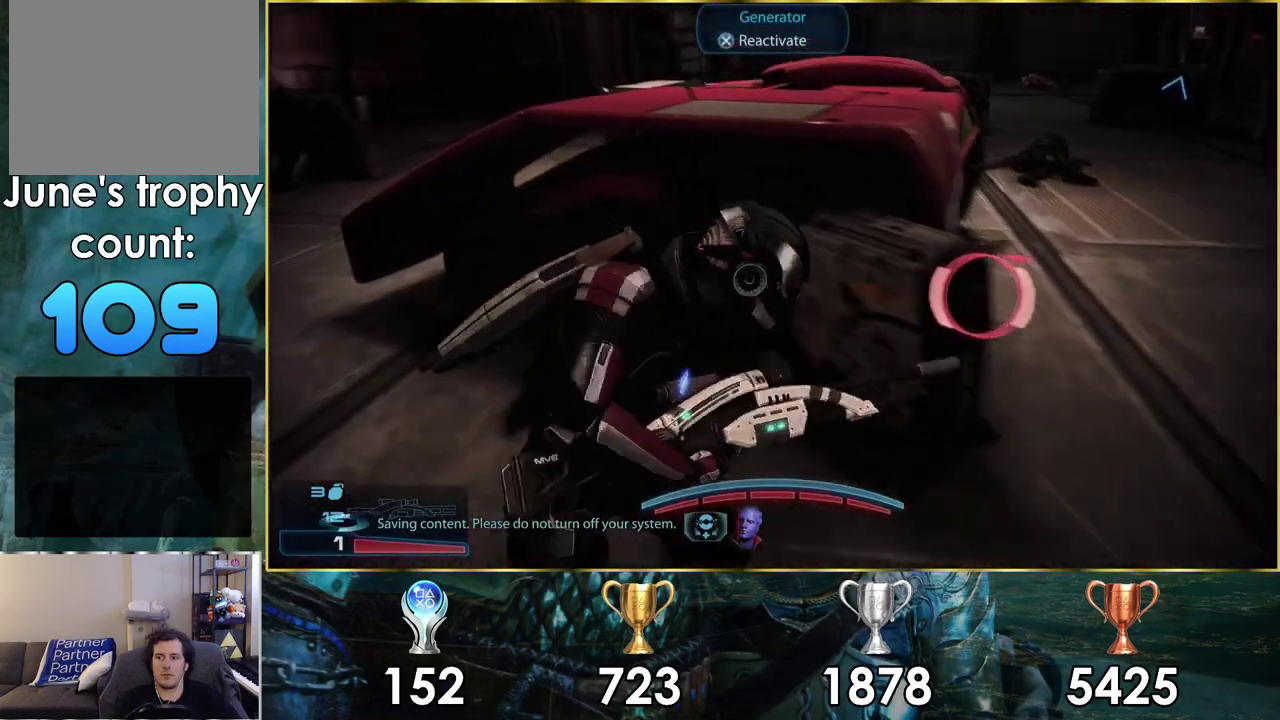
{"dt_ms": 300, "buttons": [], "left_stick": "right", "right_stick": "right", "events": [[67, "left_stick", "down-left"], [217, "left_stick", "right"], [217, "right_stick", "right"]]}
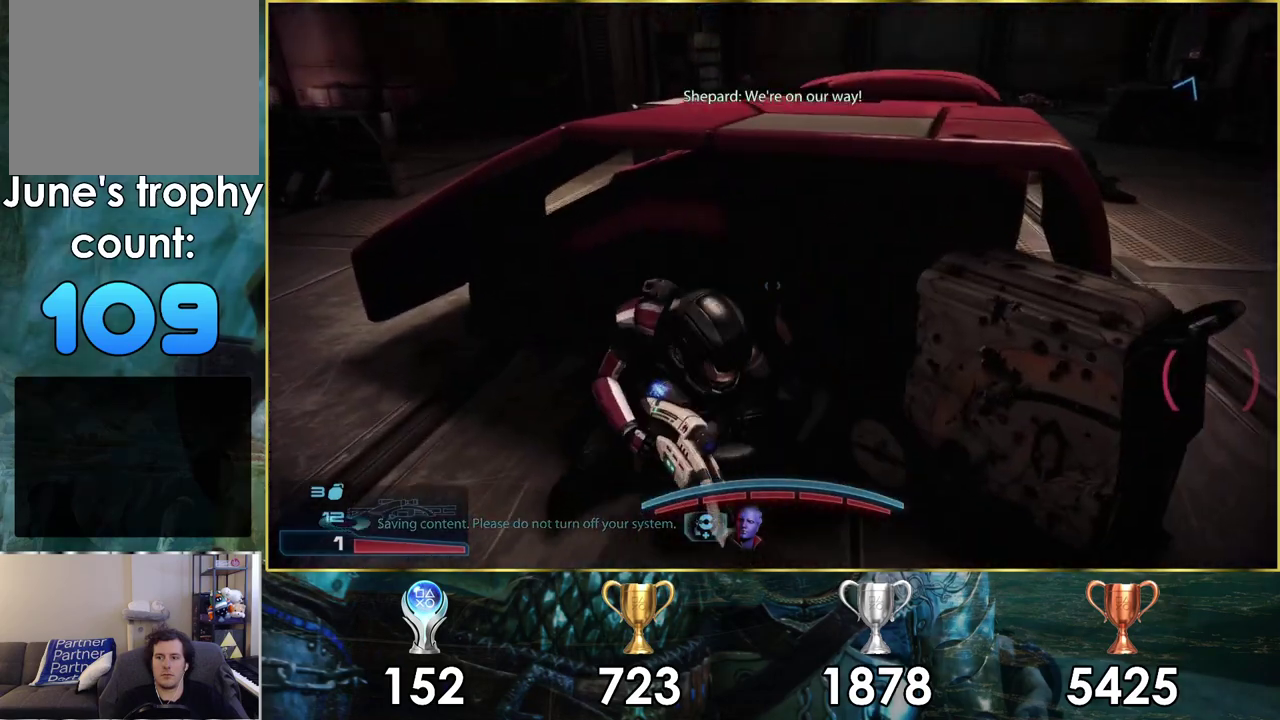
{"dt_ms": 300, "buttons": [], "left_stick": "down", "right_stick": "center", "events": [[117, "left_stick", "down-right"], [250, "right_stick", "center"], [267, "left_stick", "down"]]}
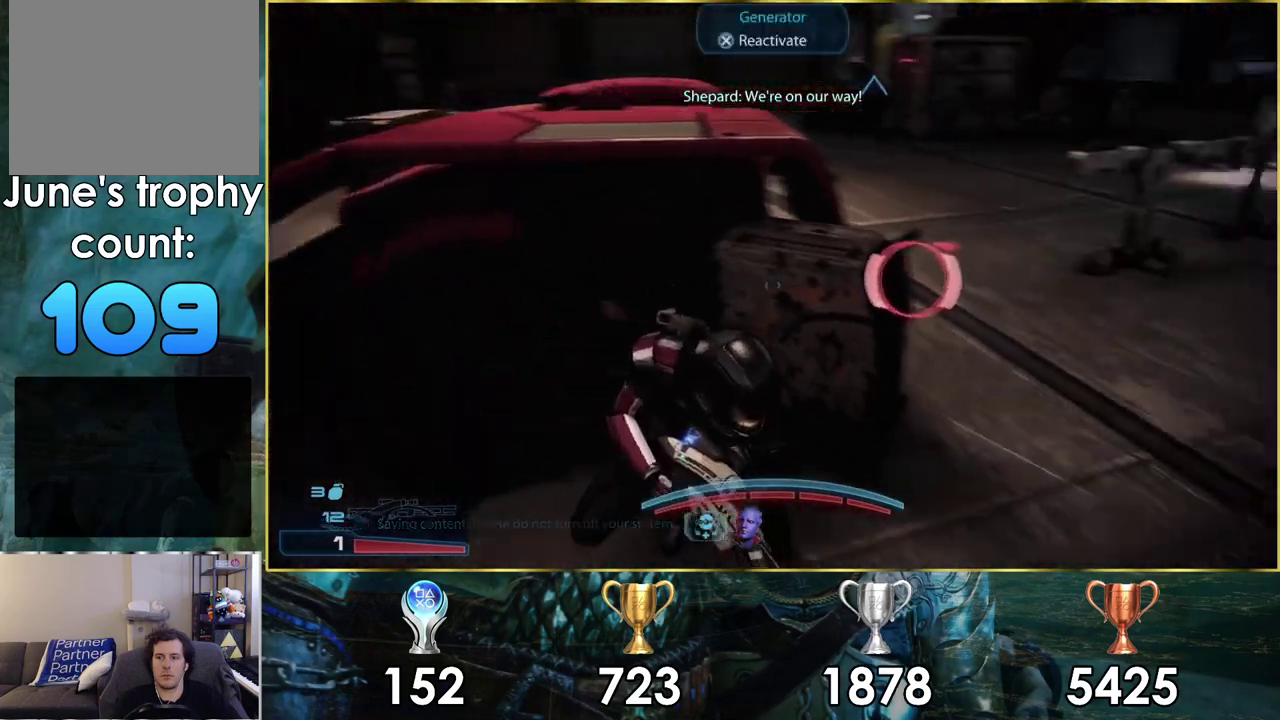
{"dt_ms": 200, "buttons": [], "left_stick": "right", "right_stick": "left", "events": [[67, "right_stick", "left"], [117, "left_stick", "right"]]}
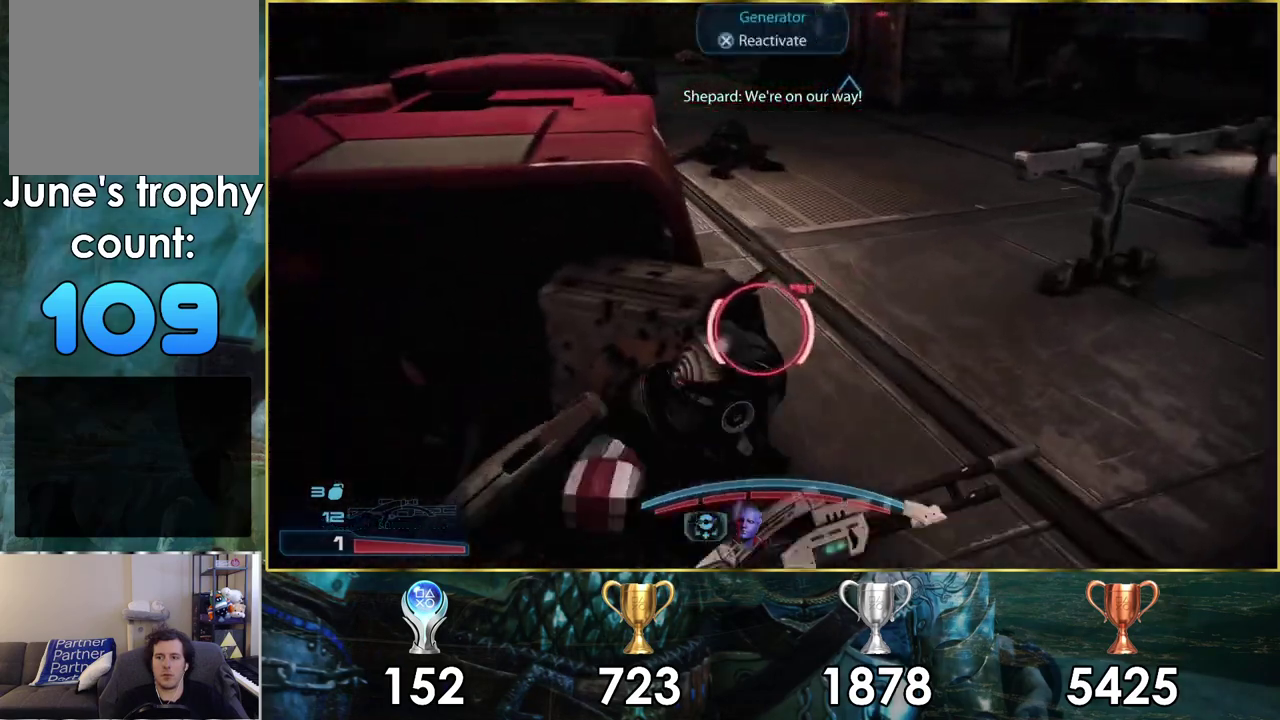
{"dt_ms": 300, "buttons": [], "left_stick": "center", "right_stick": "center", "events": [[200, "left_stick", "center"], [233, "right_stick", "center"]]}
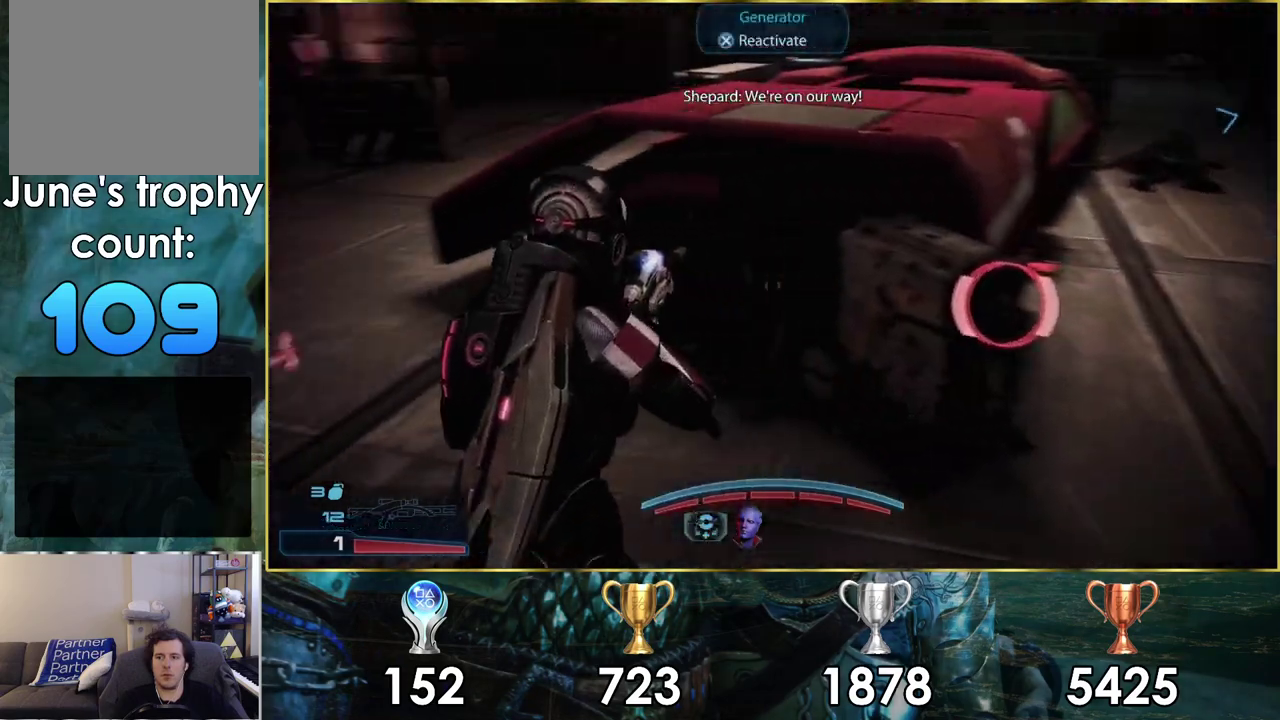
{"dt_ms": 200, "buttons": [], "left_stick": "down-right", "right_stick": "center", "events": [[117, "left_stick", "down-right"]]}
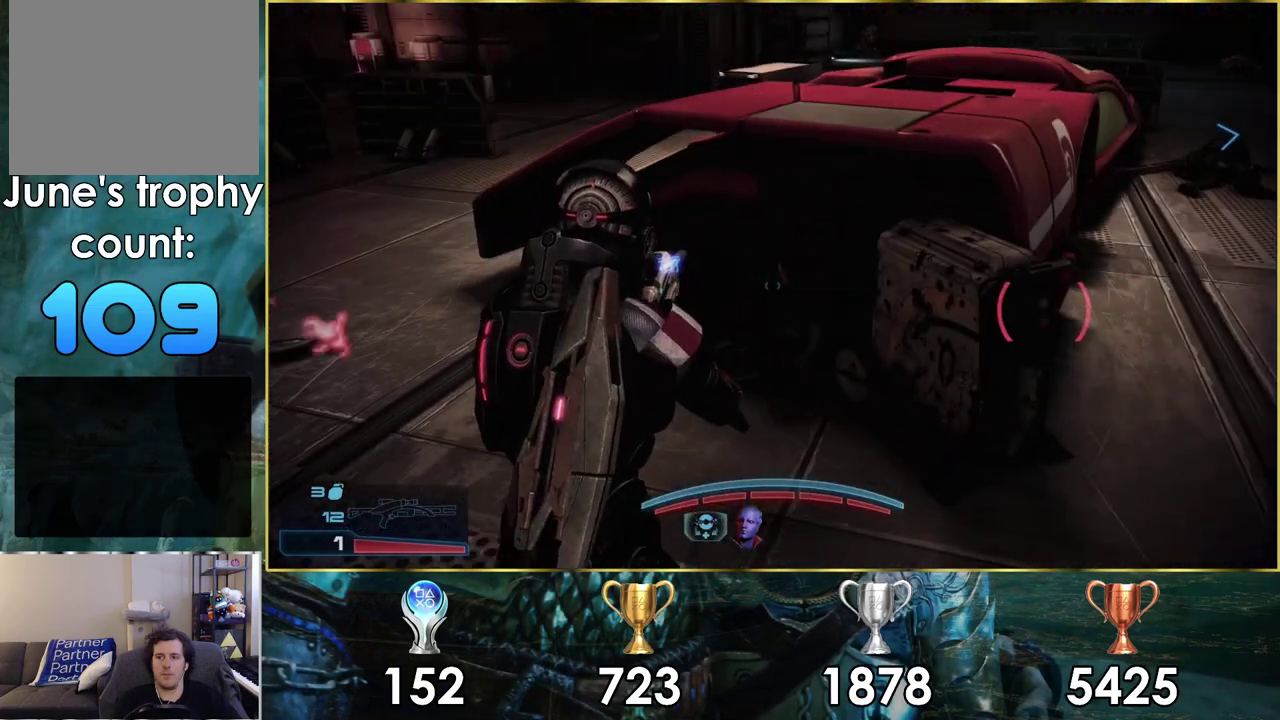
{"dt_ms": 300, "buttons": [], "left_stick": "center", "right_stick": "center", "events": [[133, "left_stick", "right"], [267, "left_stick", "center"]]}
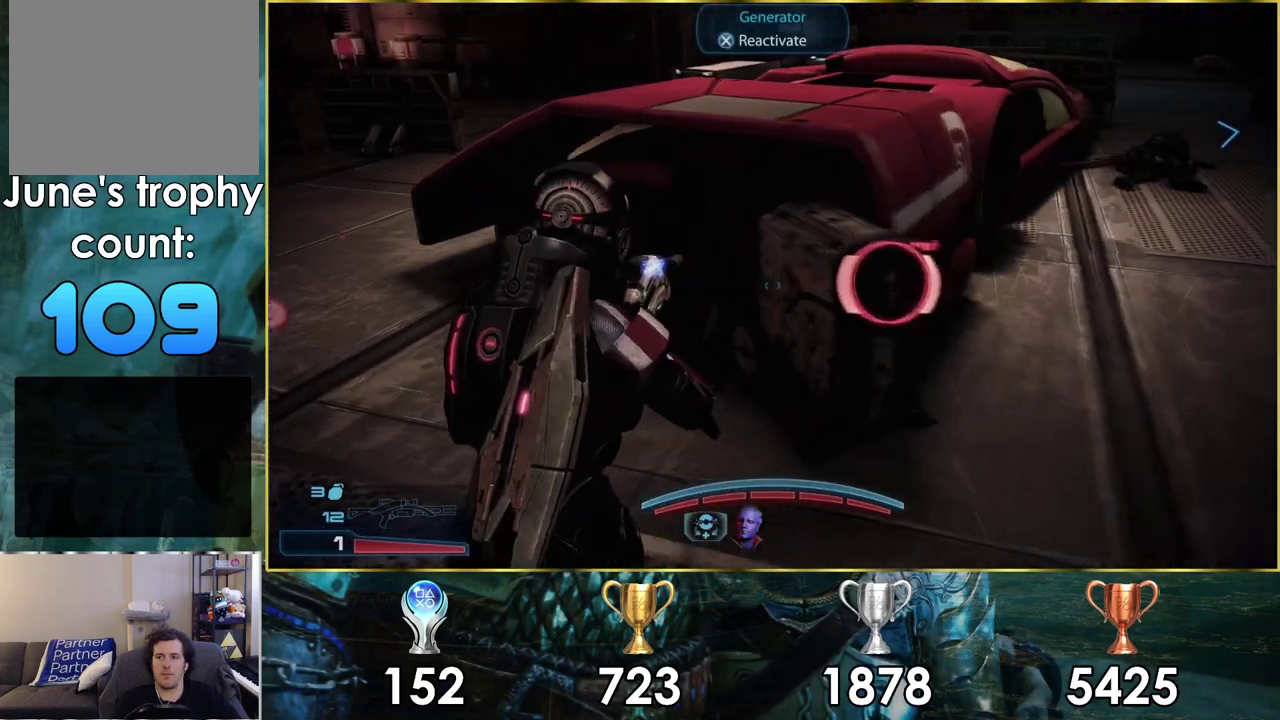
{"dt_ms": 200, "buttons": [], "left_stick": "center", "right_stick": "center", "events": [[83, "CROSS", "down"], [167, "CROSS", "up"]]}
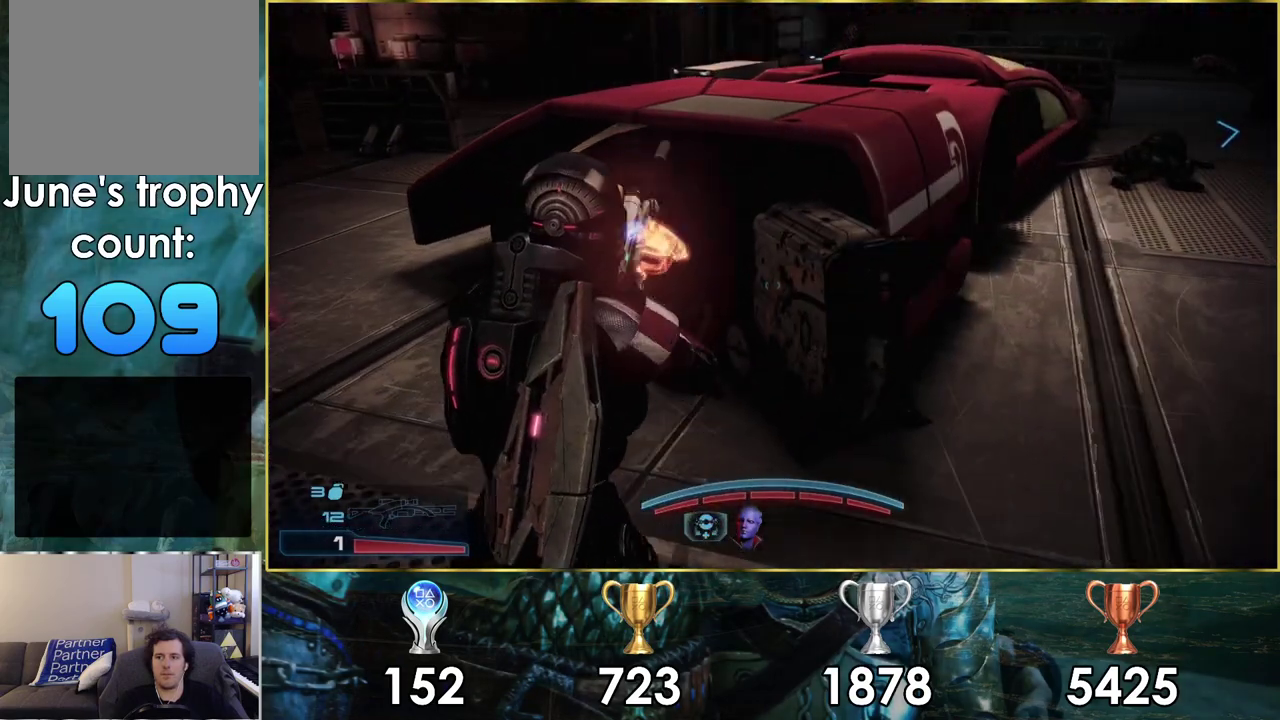
{"dt_ms": 200, "buttons": [], "left_stick": "up-right", "right_stick": "right", "events": [[17, "left_stick", "up-right"], [150, "right_stick", "right"]]}
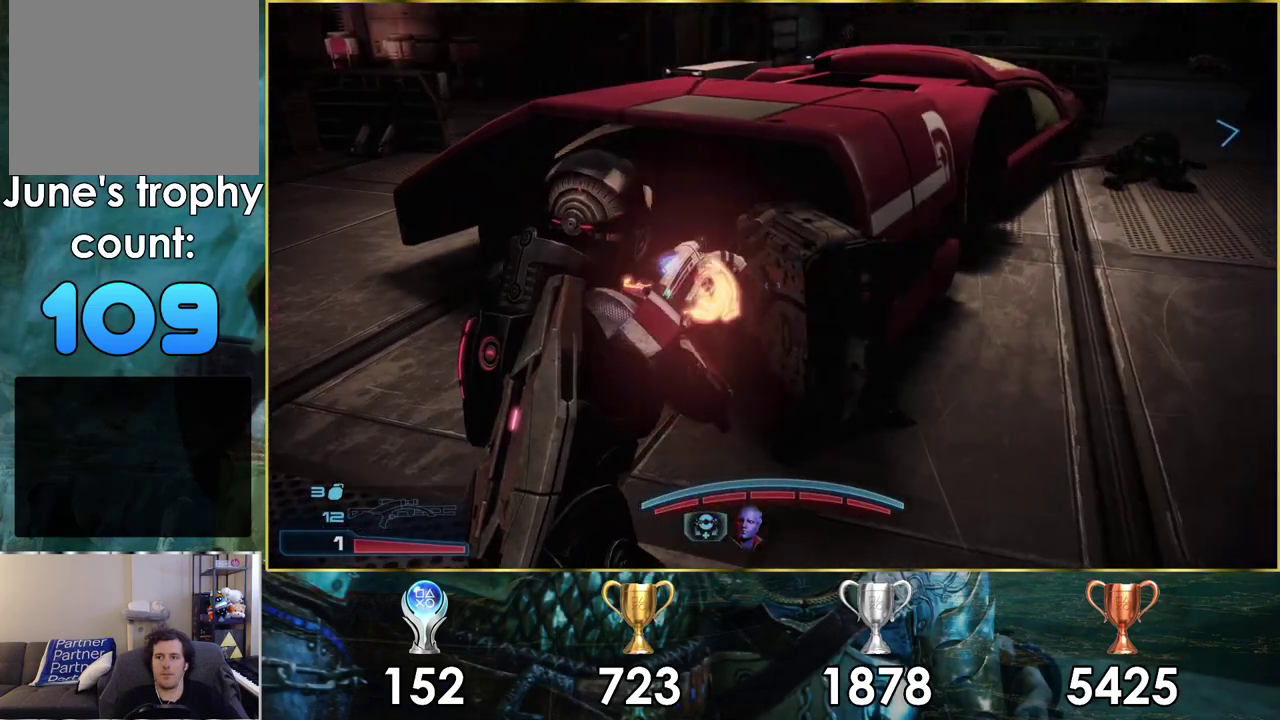
{"dt_ms": 300, "buttons": [], "left_stick": "up", "right_stick": "right", "events": [[67, "left_stick", "down-left"], [133, "left_stick", "up-right"], [217, "left_stick", "up"]]}
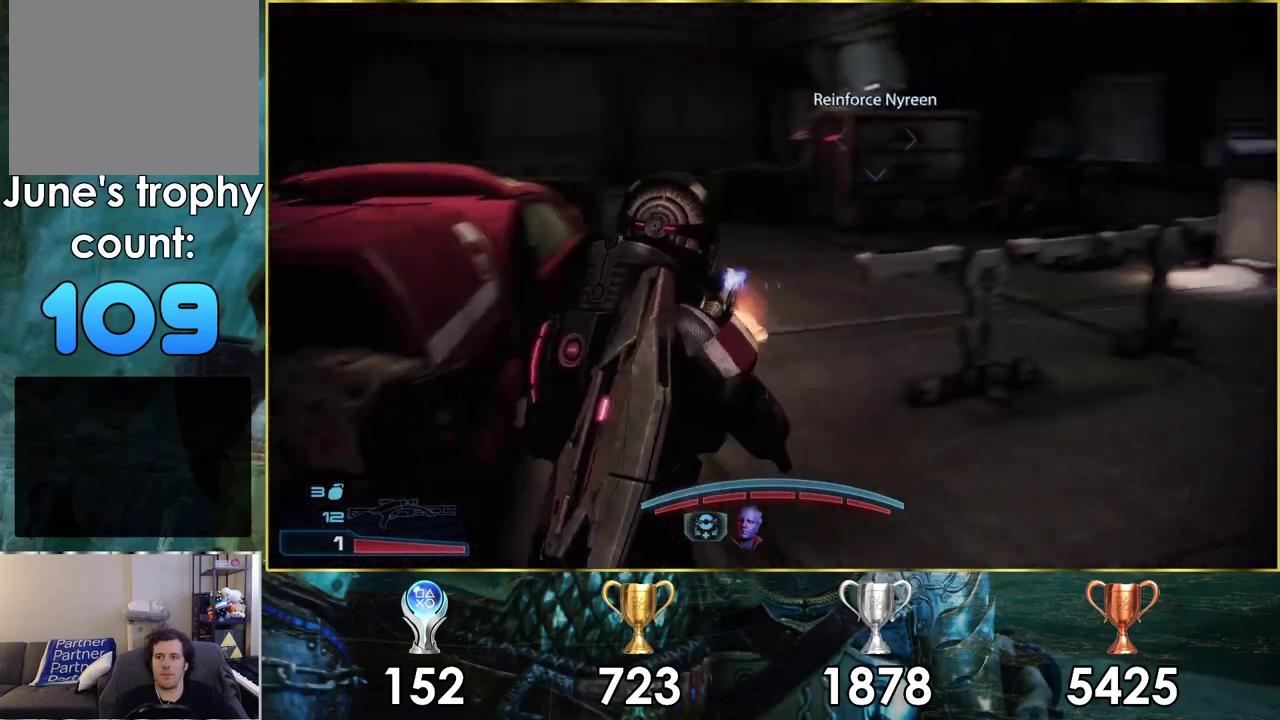
{"dt_ms": 100, "buttons": [], "left_stick": "up", "right_stick": "center", "events": [[50, "right_stick", "center"]]}
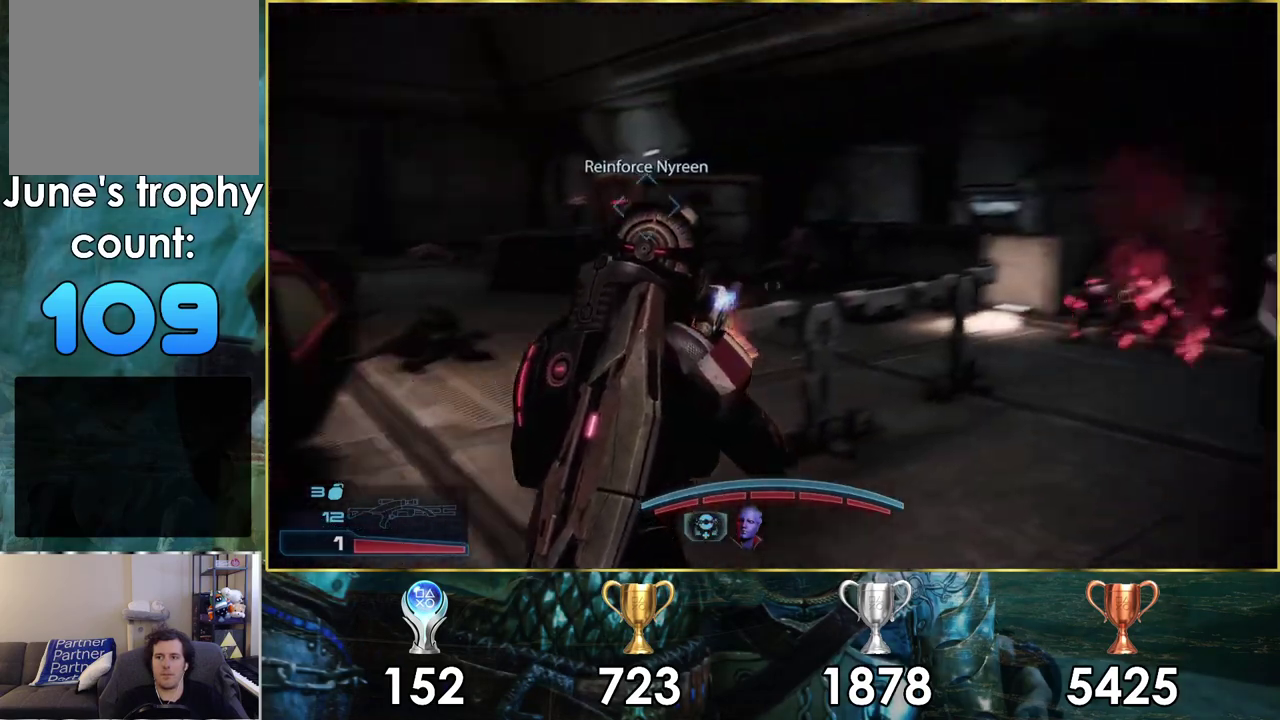
{"dt_ms": 400, "buttons": [], "left_stick": "up-left", "right_stick": "center", "events": [[150, "SQUARE", "down"], [217, "left_stick", "up-left"], [350, "SQUARE", "up"]]}
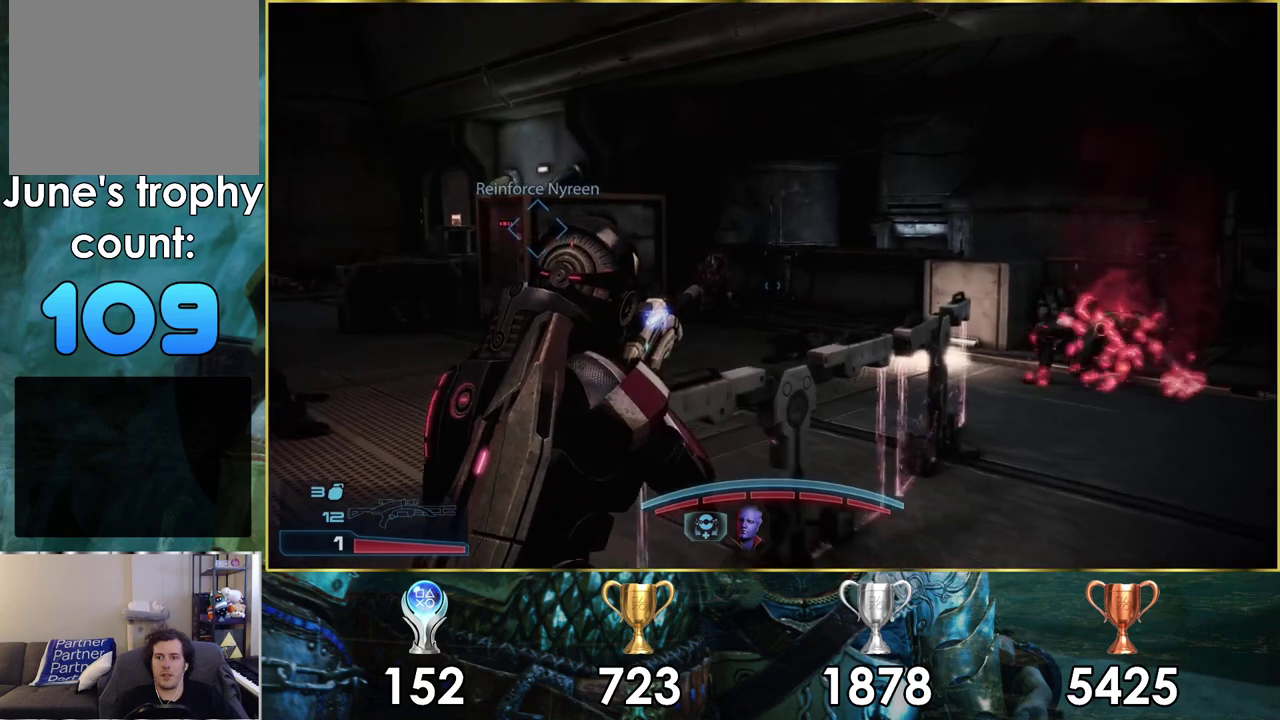
{"dt_ms": 500, "buttons": [], "left_stick": "up", "right_stick": "center", "events": [[200, "right_stick", "left"], [350, "left_stick", "up"], [433, "right_stick", "center"]]}
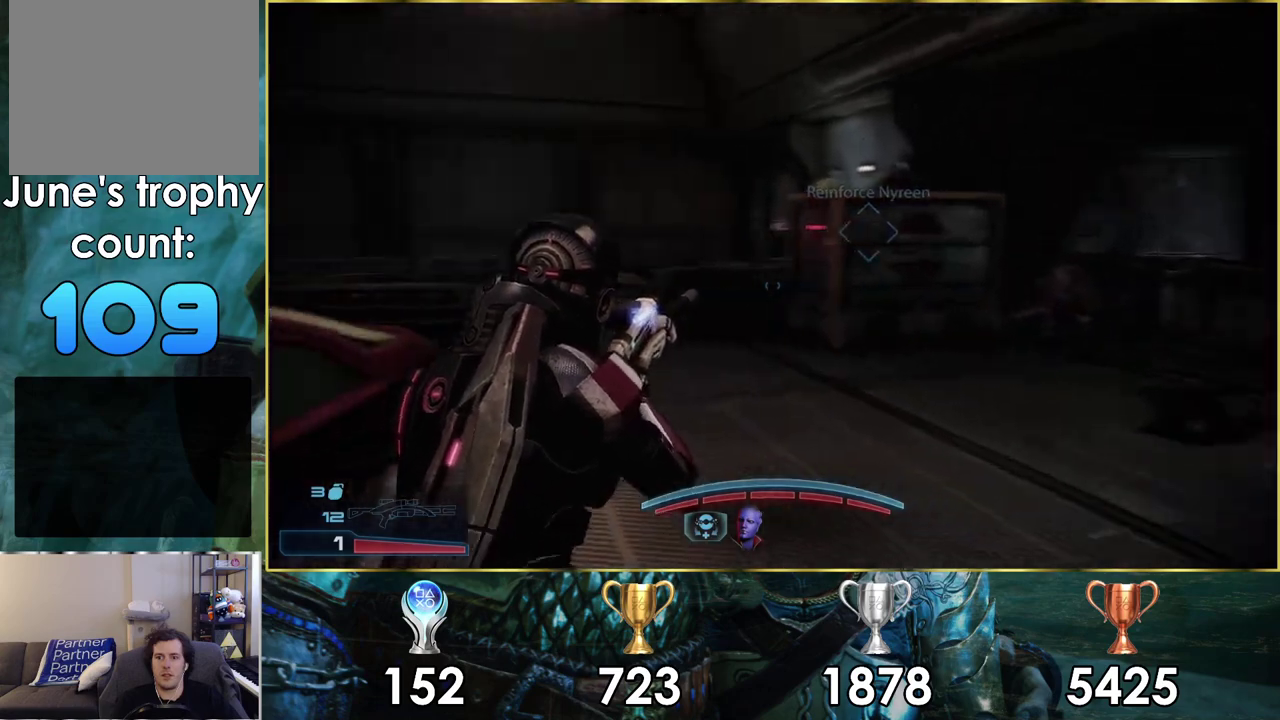
{"dt_ms": 500, "buttons": ["CROSS"], "left_stick": "up", "right_stick": "center", "events": [[83, "CROSS", "down"]]}
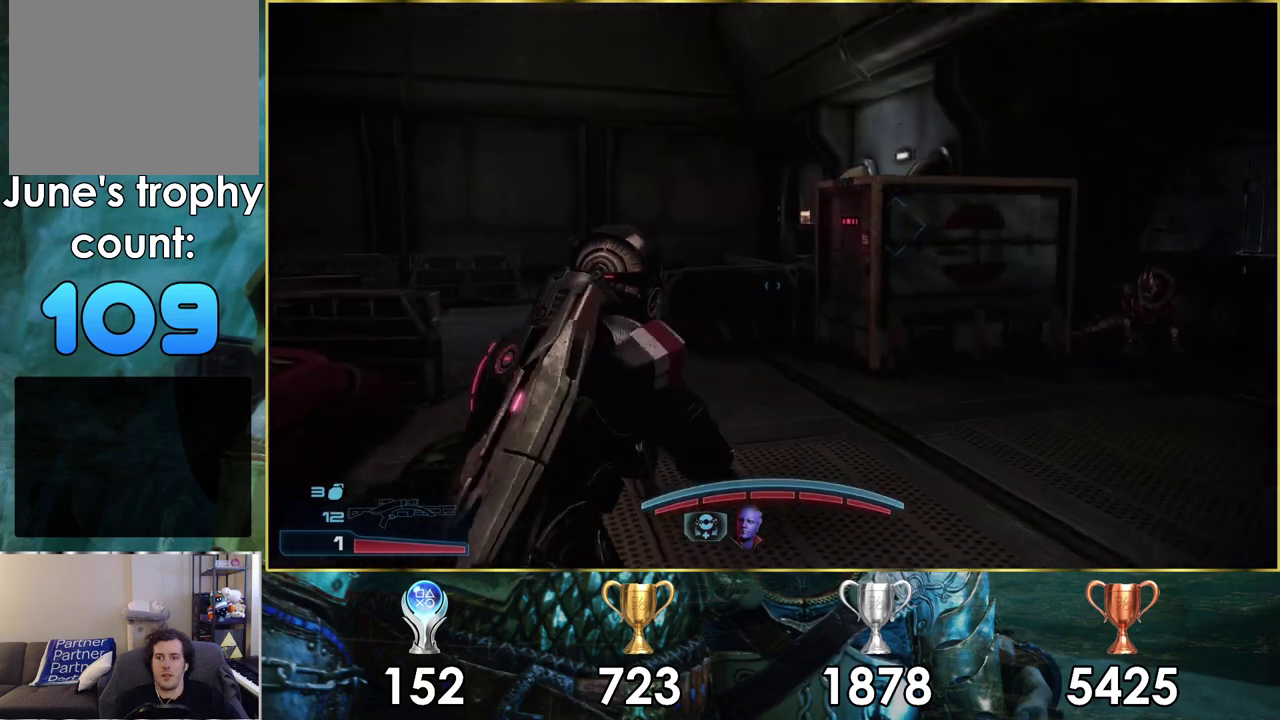
{"dt_ms": 600, "buttons": ["CROSS"], "left_stick": "up", "right_stick": "center", "events": [[250, "left_stick", "up-left"], [383, "left_stick", "up"]]}
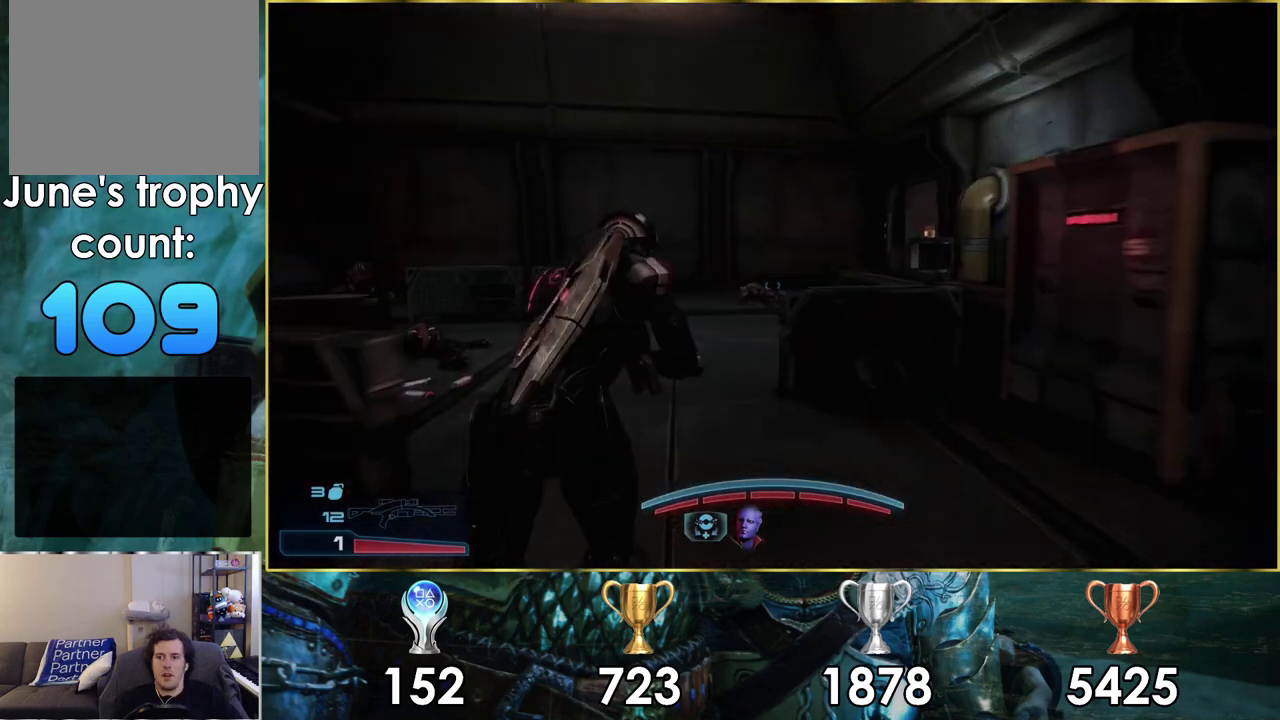
{"dt_ms": 500, "buttons": ["CROSS"], "left_stick": "up", "right_stick": "center", "events": [[333, "left_stick", "up-right"], [467, "left_stick", "up"]]}
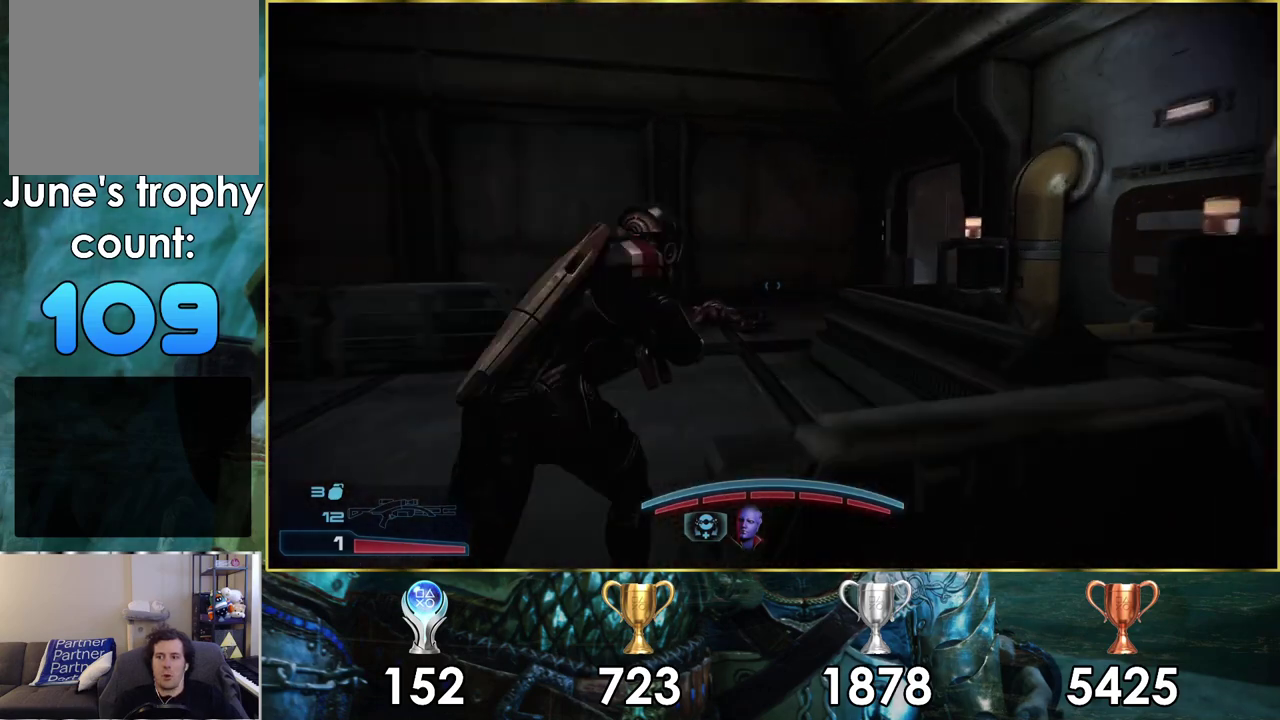
{"dt_ms": 500, "buttons": ["CROSS"], "left_stick": "up", "right_stick": "center", "events": []}